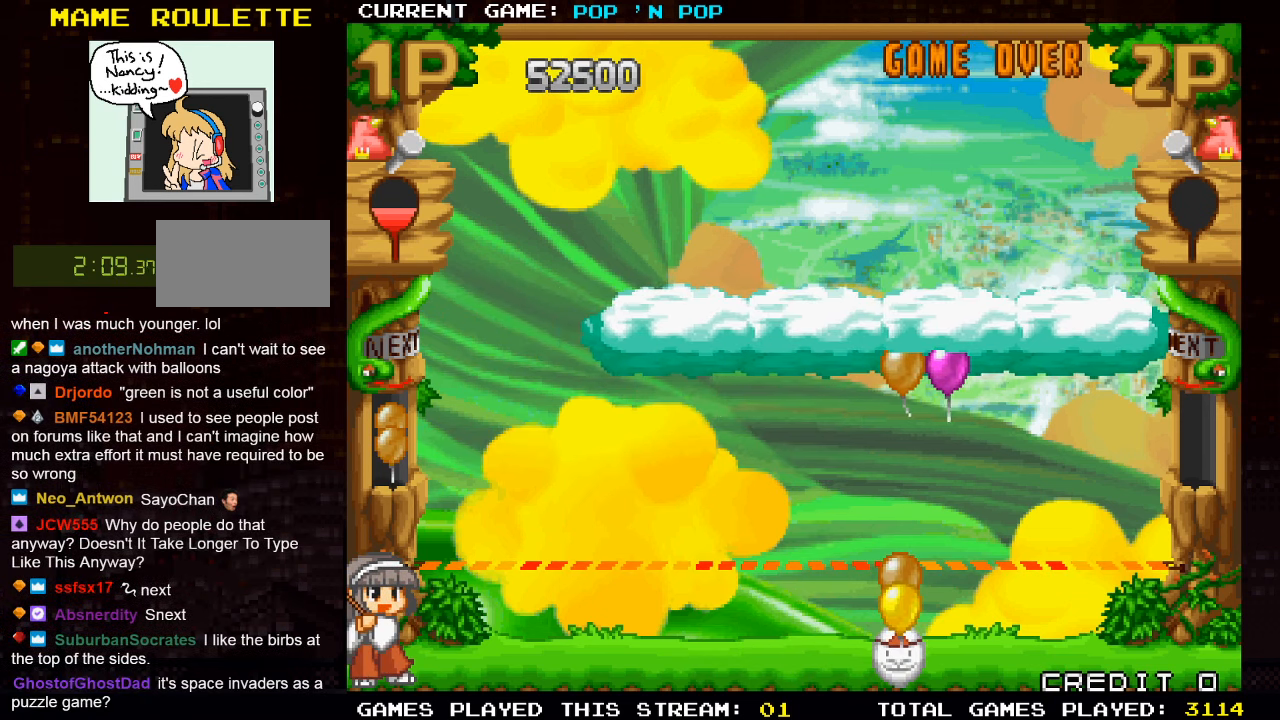
Gameplay with a controller (arcade stick); each line is a JSON object with the inputs held at the frame after it. "events" lists button and stick changes between this image and that frame as [ms after this image, input, new state], when the widget could be followed in between. Not read: L3 R3.
{"buttons": ["SQUARE"], "left_stick": "center", "events": [[167, "left_stick", "right"], [367, "left_stick", "center"], [484, "SQUARE", "down"]]}
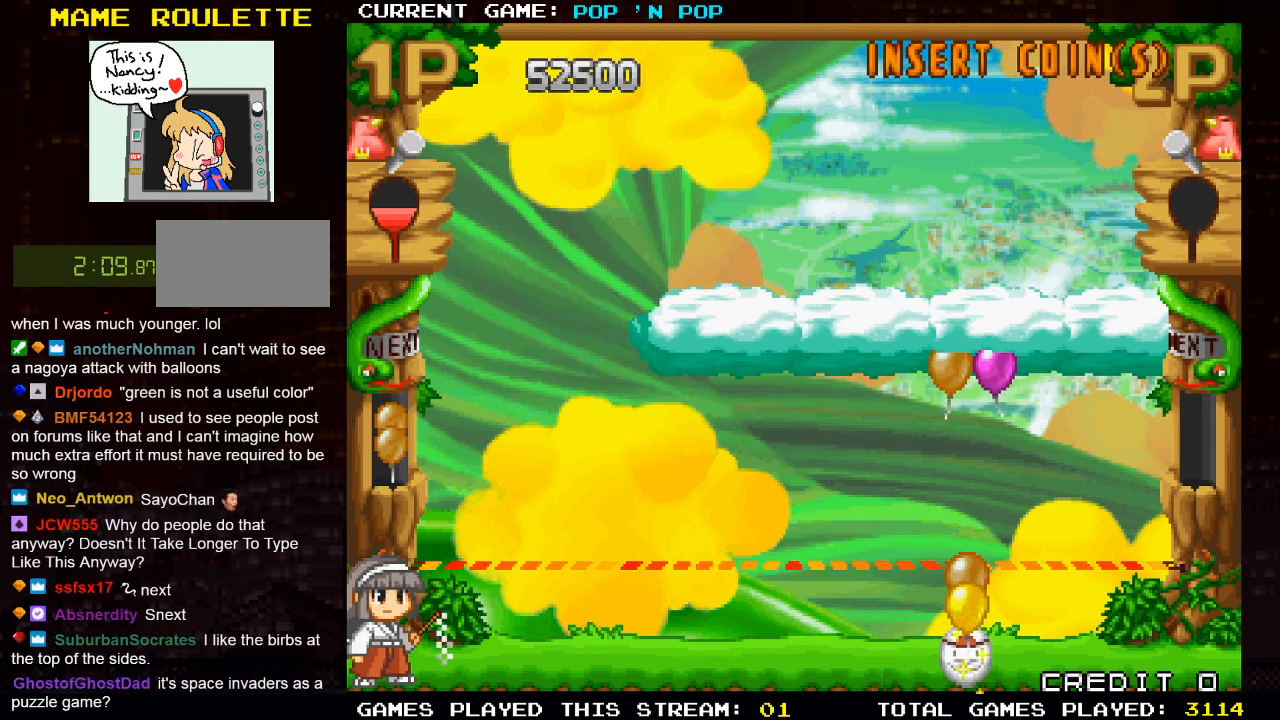
{"buttons": [], "left_stick": "center", "events": [[84, "SQUARE", "up"]]}
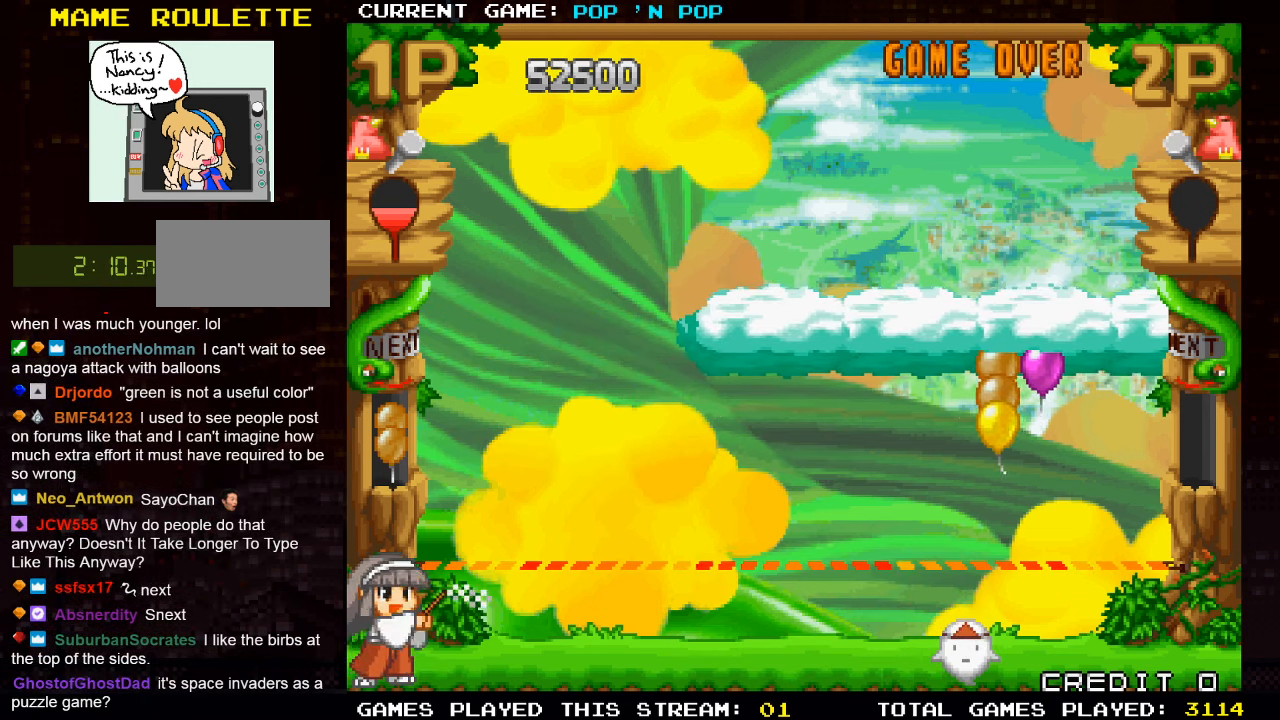
{"buttons": [], "left_stick": "center", "events": [[317, "left_stick", "right"], [466, "left_stick", "center"]]}
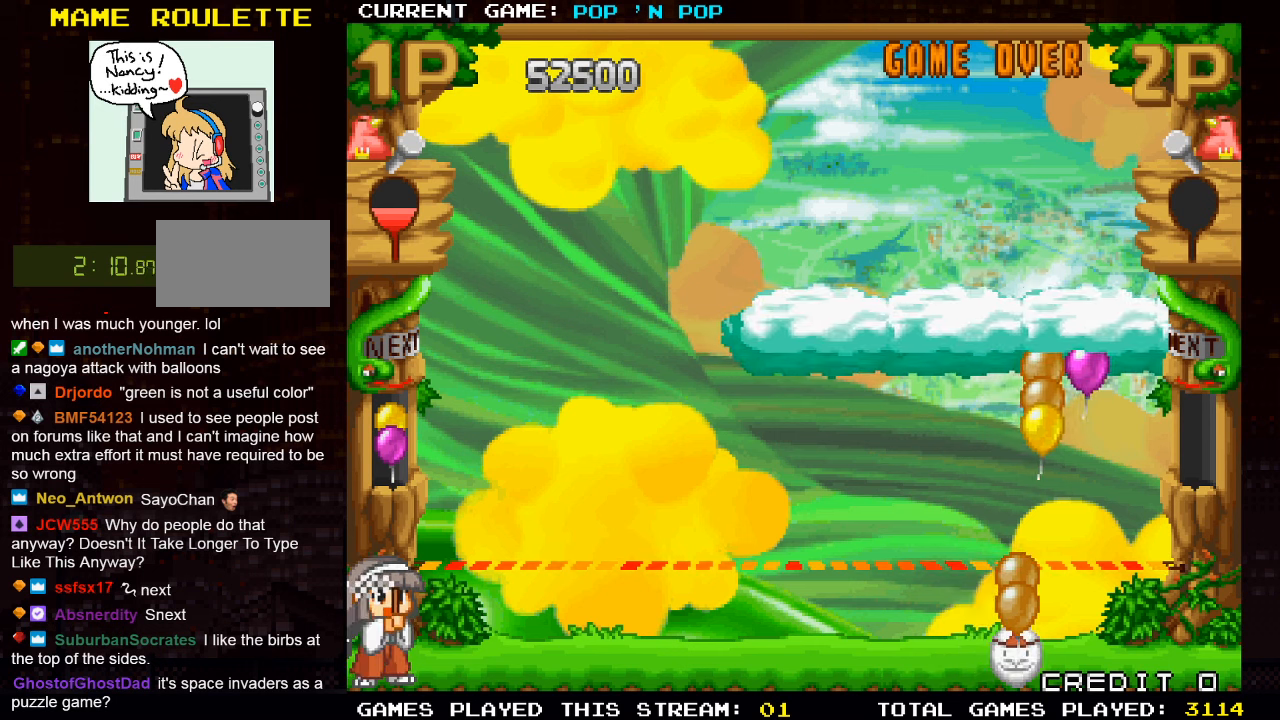
{"buttons": [], "left_stick": "center", "events": [[133, "SQUARE", "down"], [233, "SQUARE", "up"]]}
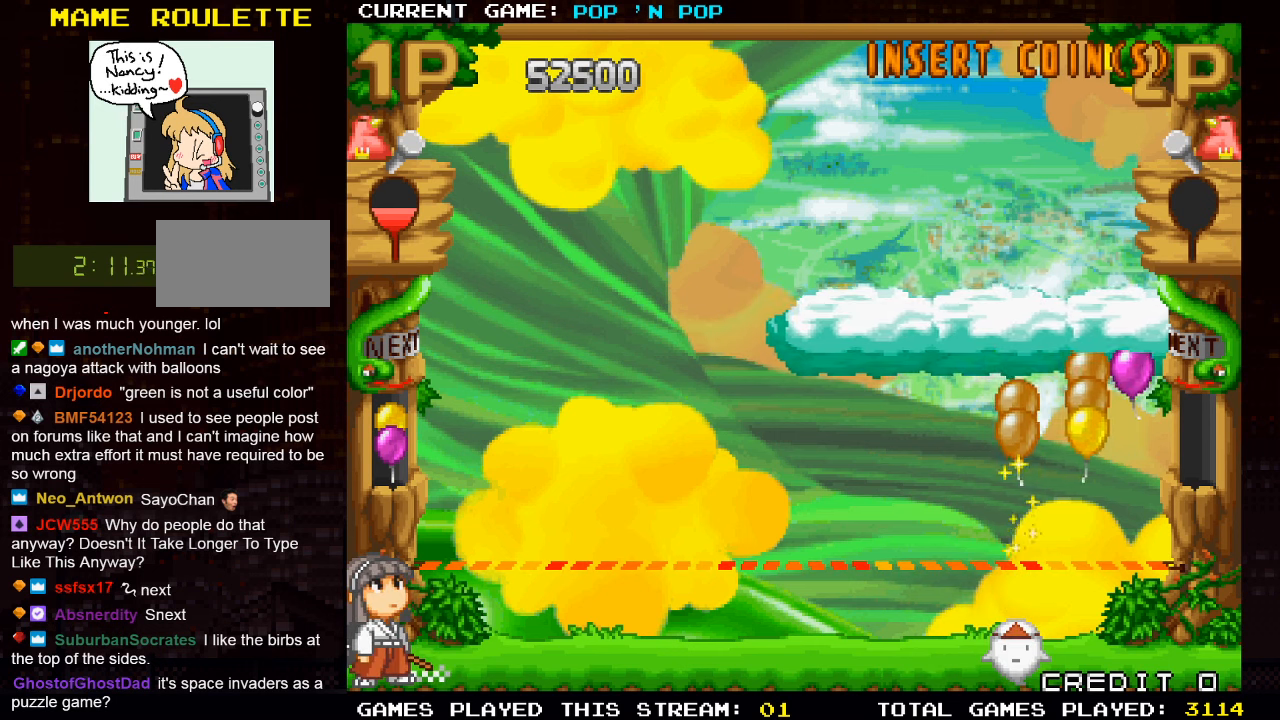
{"buttons": [], "left_stick": "center", "events": []}
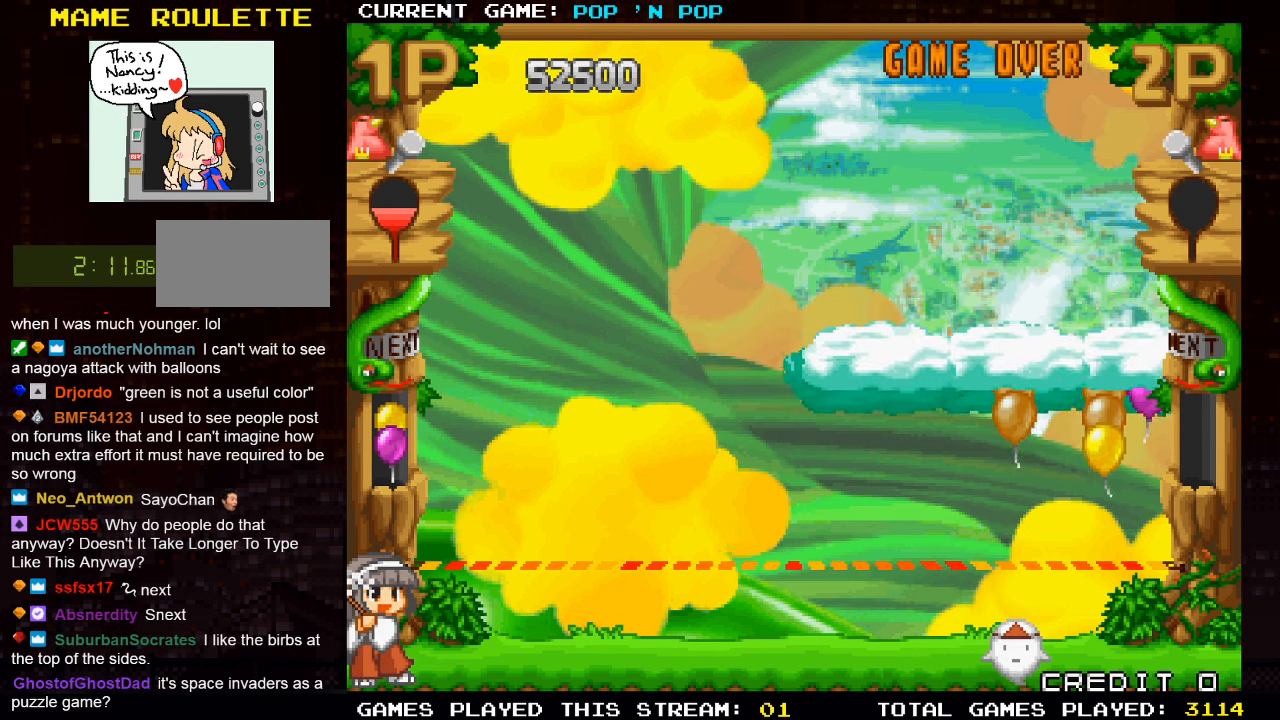
{"buttons": [], "left_stick": "left", "events": [[433, "left_stick", "left"]]}
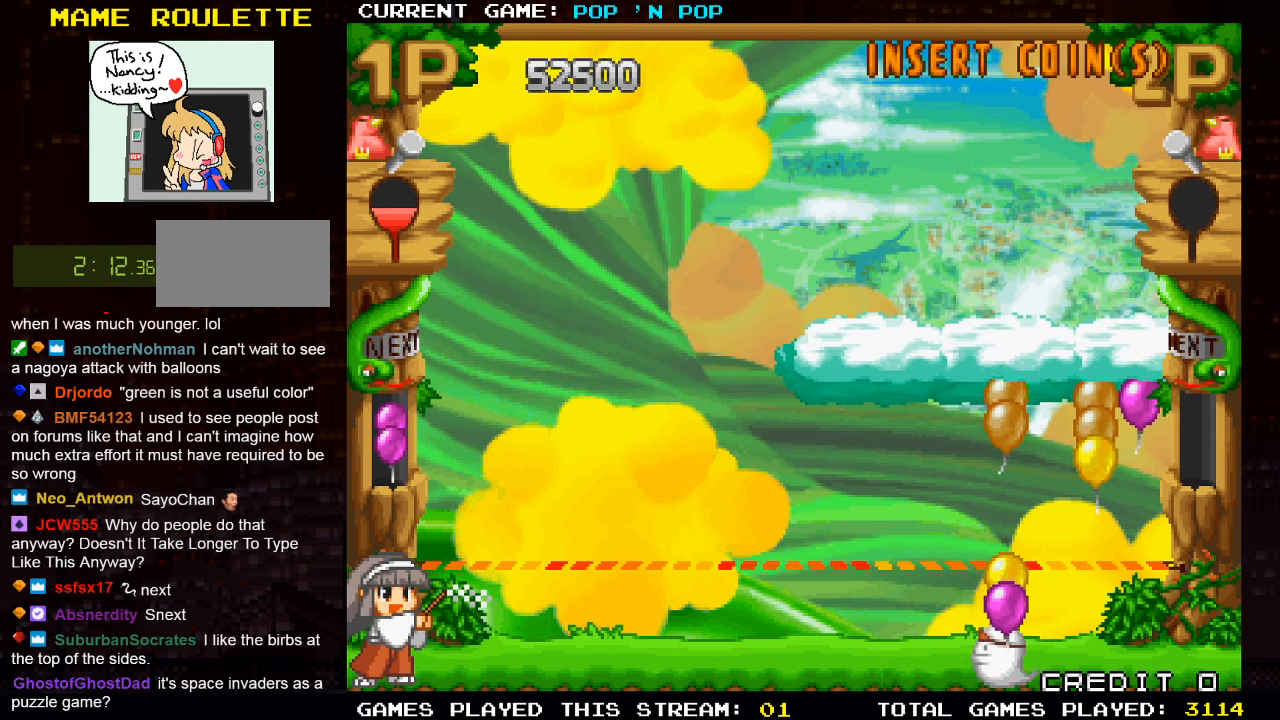
{"buttons": [], "left_stick": "center", "events": [[16, "left_stick", "center"]]}
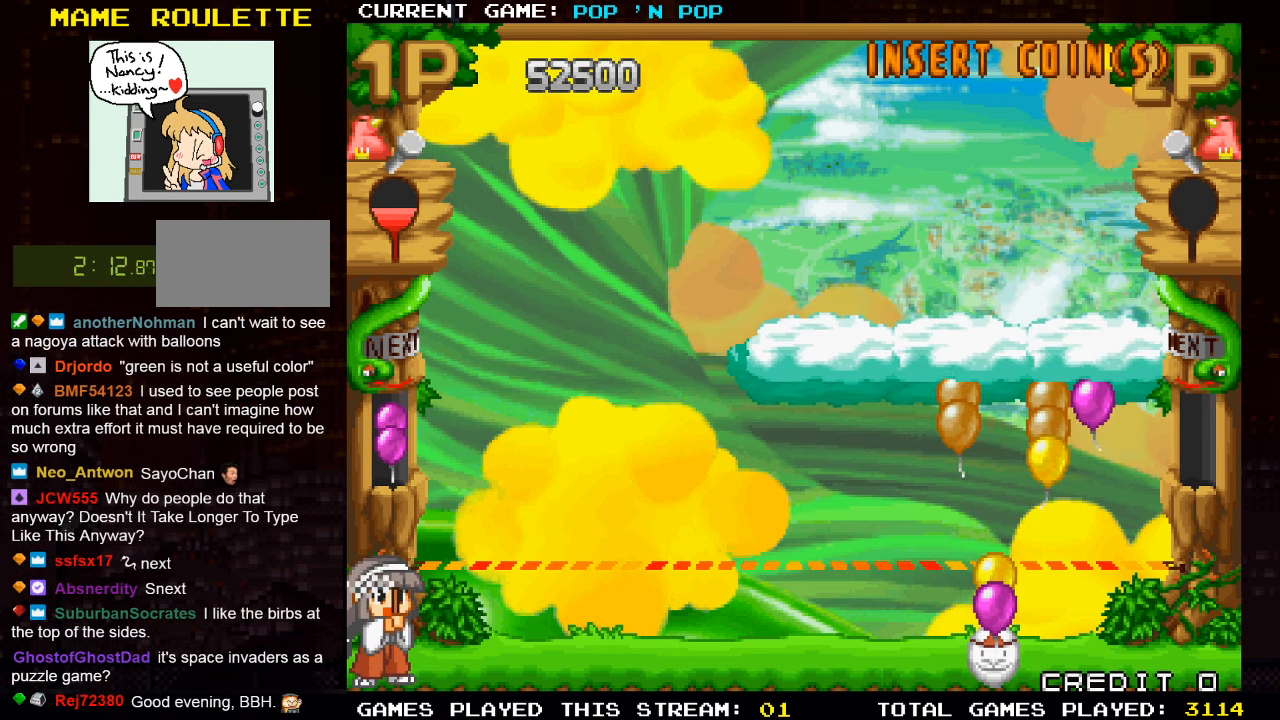
{"buttons": [], "left_stick": "center", "events": [[33, "TRIANGLE", "down"], [116, "TRIANGLE", "up"], [200, "TRIANGLE", "down"], [300, "TRIANGLE", "up"]]}
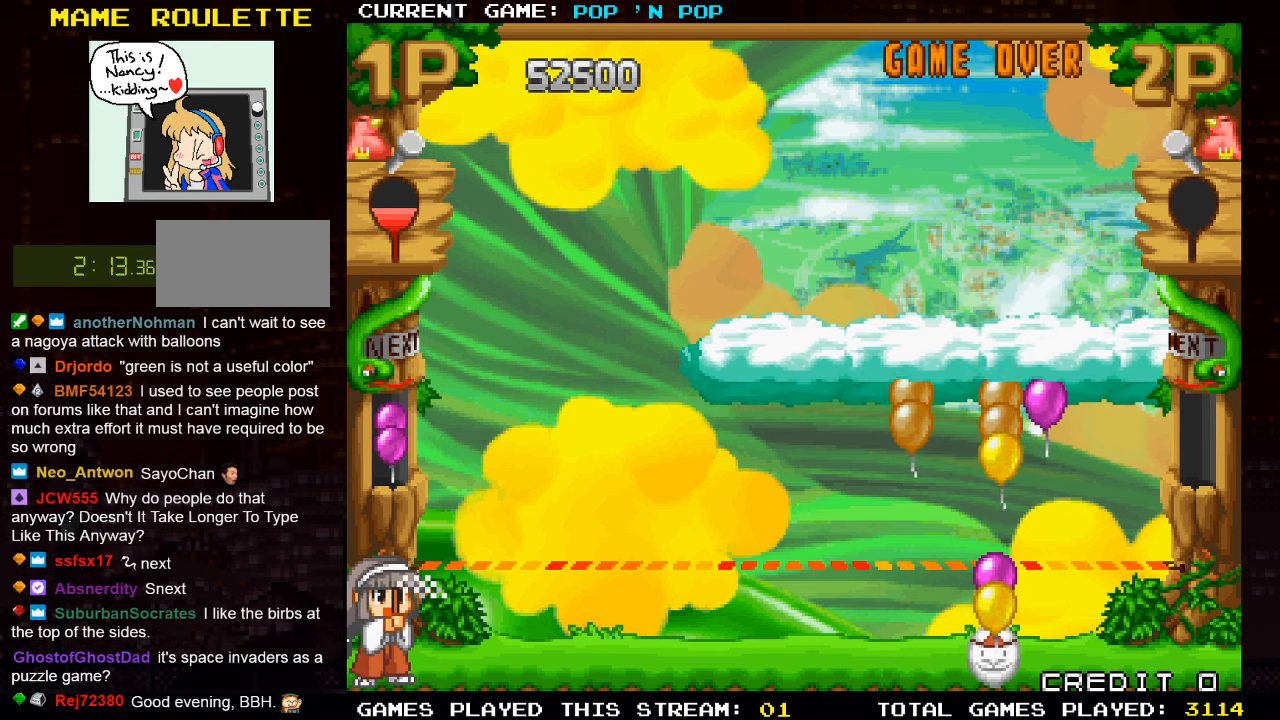
{"buttons": [], "left_stick": "center", "events": [[266, "SQUARE", "down"], [366, "SQUARE", "up"]]}
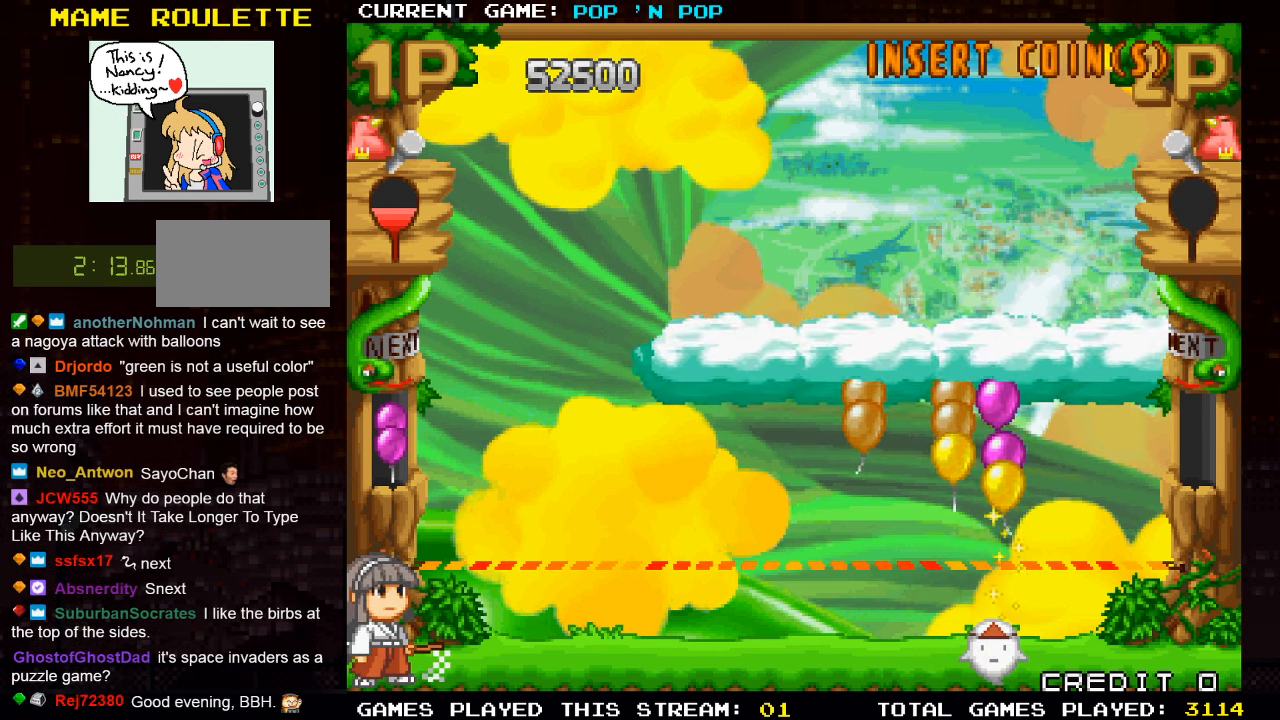
{"buttons": [], "left_stick": "left", "events": [[250, "left_stick", "left"]]}
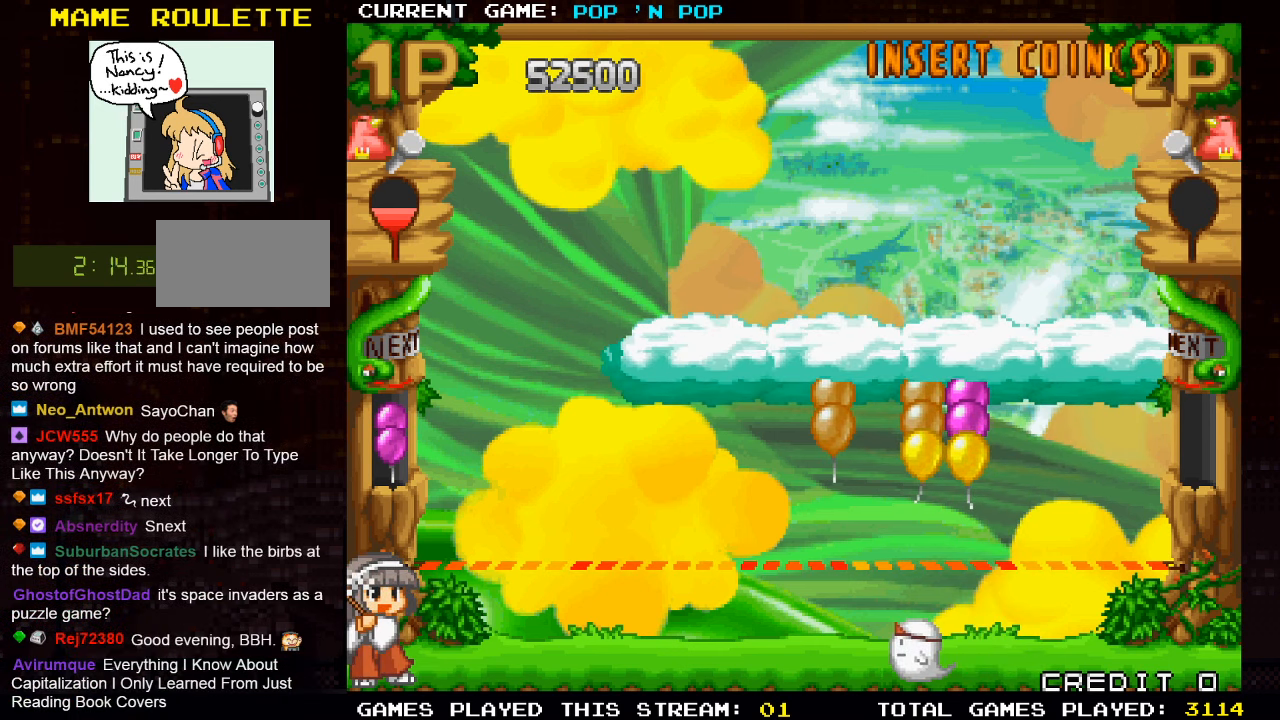
{"buttons": [], "left_stick": "center", "events": [[216, "left_stick", "center"], [416, "left_stick", "left"], [500, "left_stick", "center"]]}
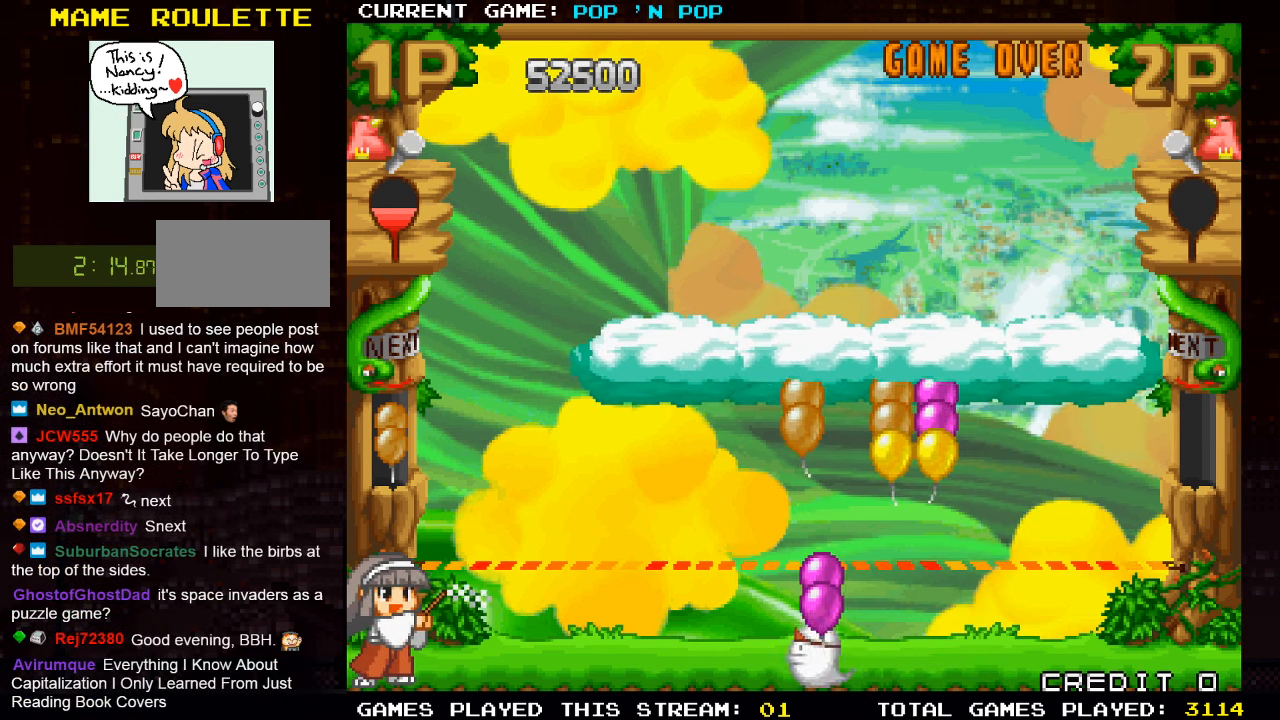
{"buttons": [], "left_stick": "center", "events": [[66, "left_stick", "right"], [383, "left_stick", "center"]]}
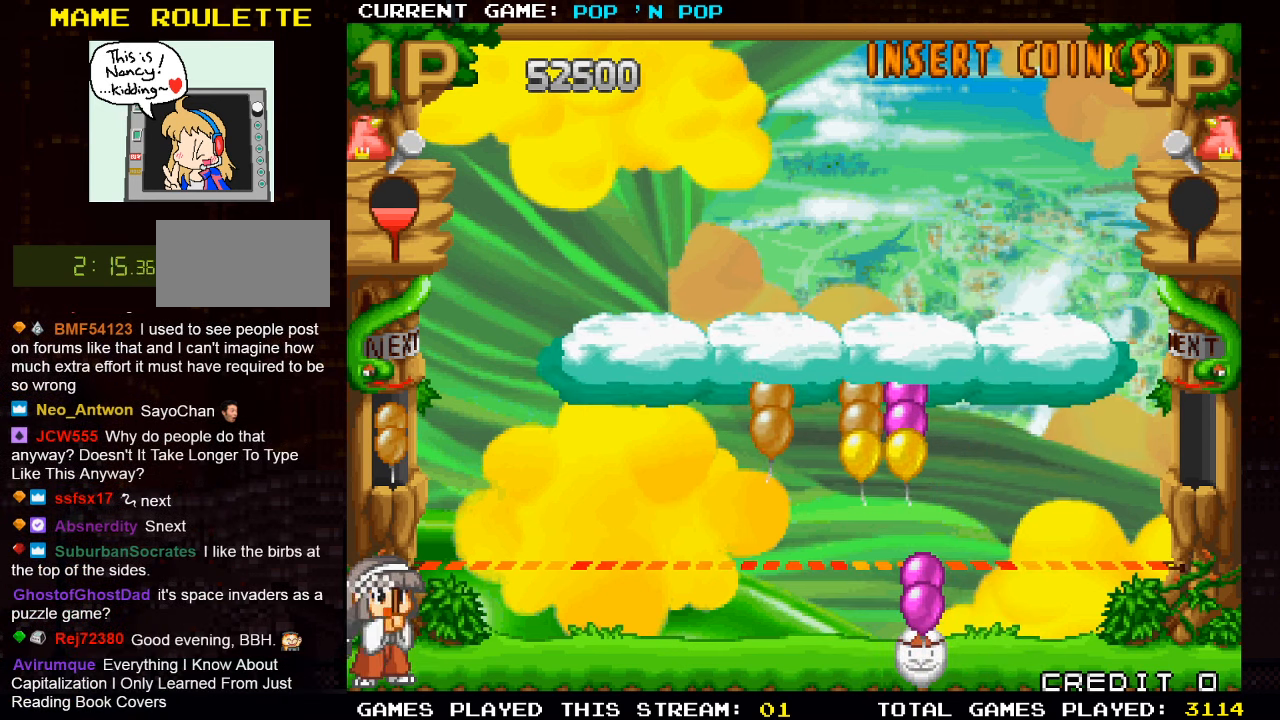
{"buttons": [], "left_stick": "center", "events": [[83, "SQUARE", "down"], [200, "SQUARE", "up"]]}
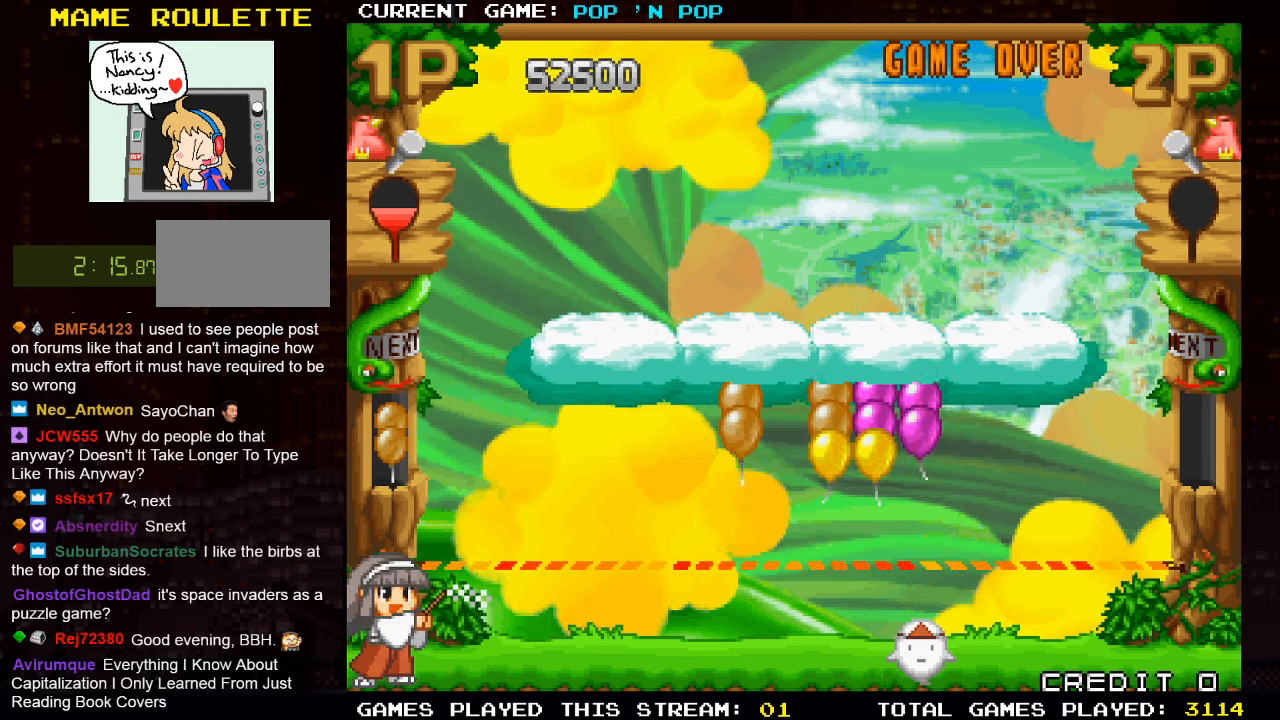
{"buttons": [], "left_stick": "left", "events": [[83, "left_stick", "left"]]}
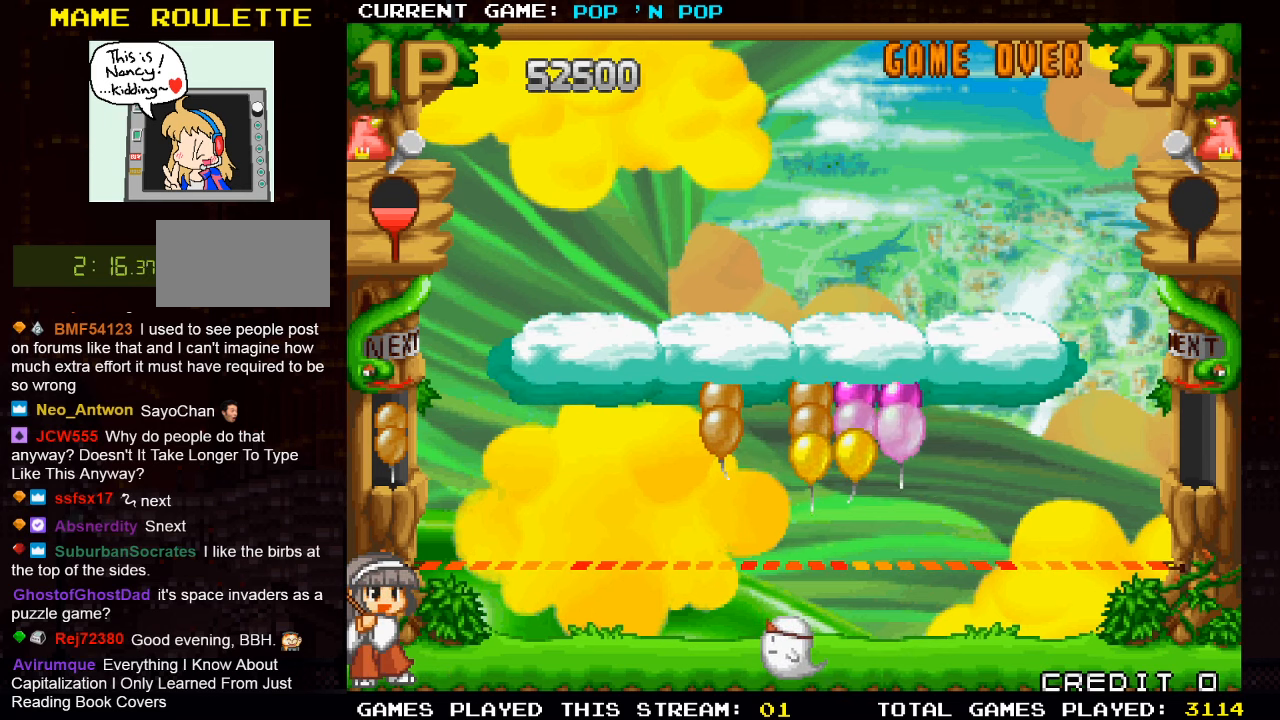
{"buttons": [], "left_stick": "center", "events": [[250, "left_stick", "center"]]}
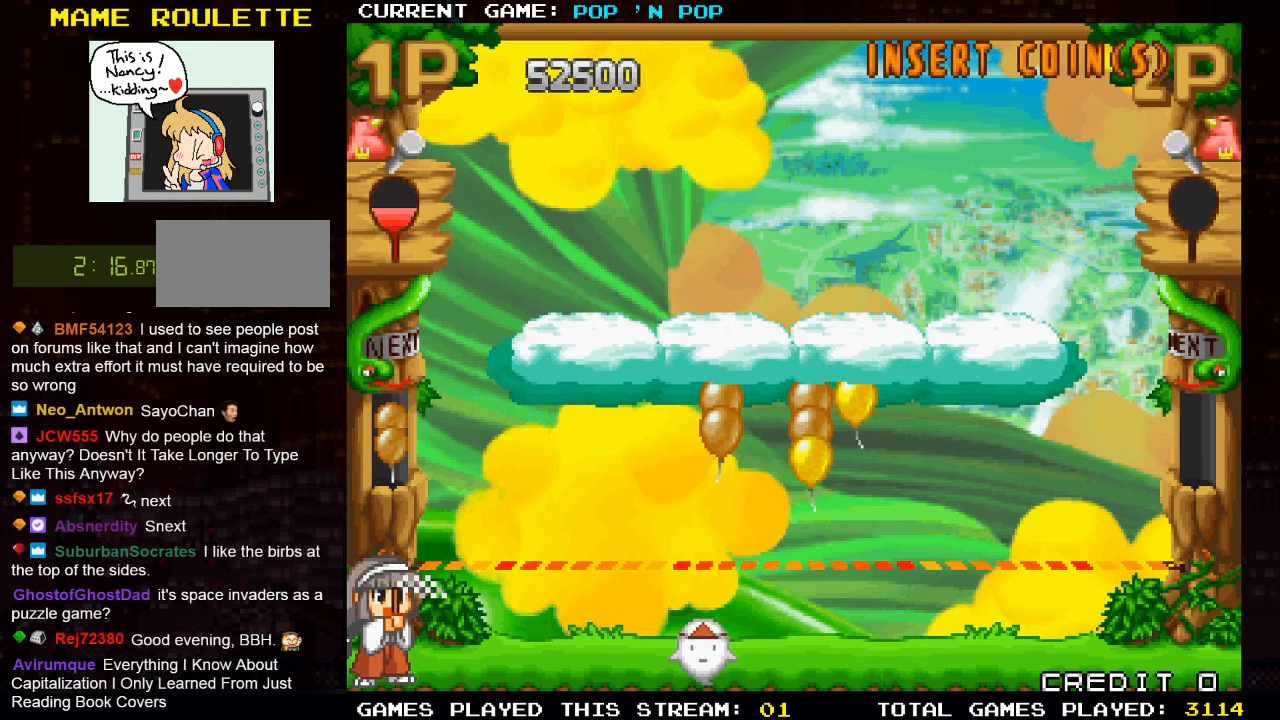
{"buttons": [], "left_stick": "left", "events": [[483, "left_stick", "left"]]}
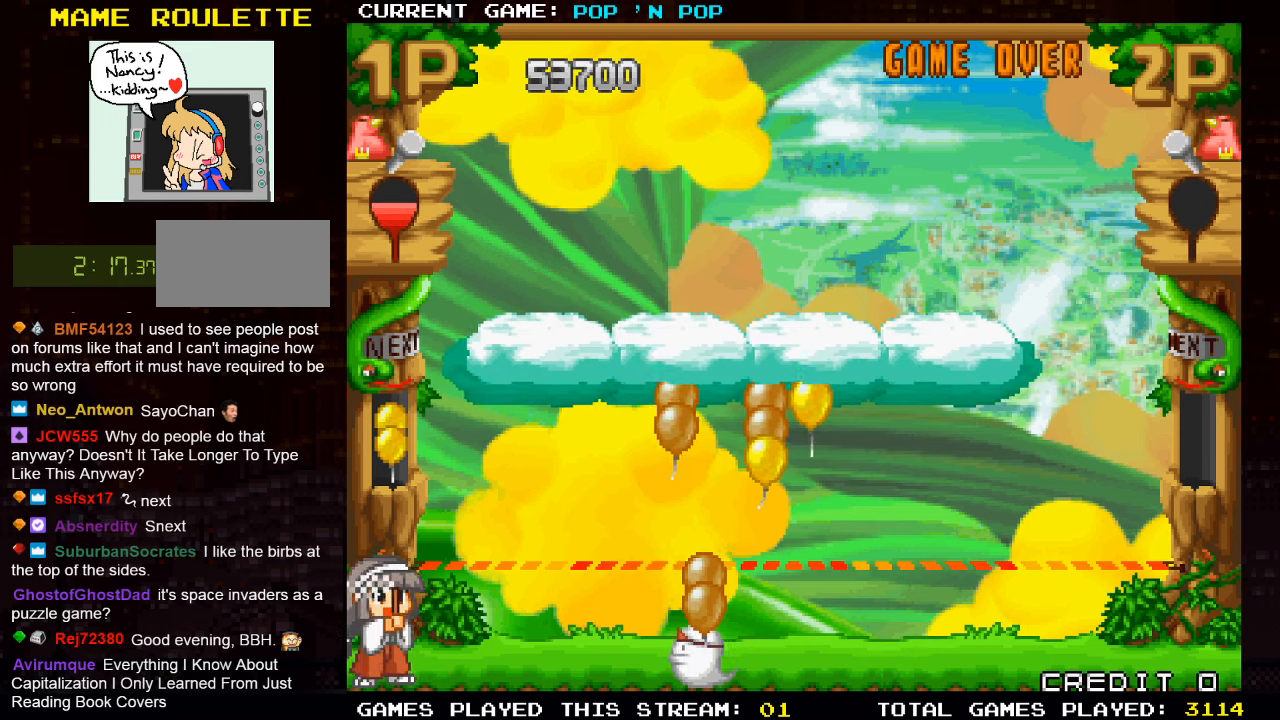
{"buttons": ["SQUARE"], "left_stick": "center", "events": [[117, "left_stick", "center"], [417, "SQUARE", "down"]]}
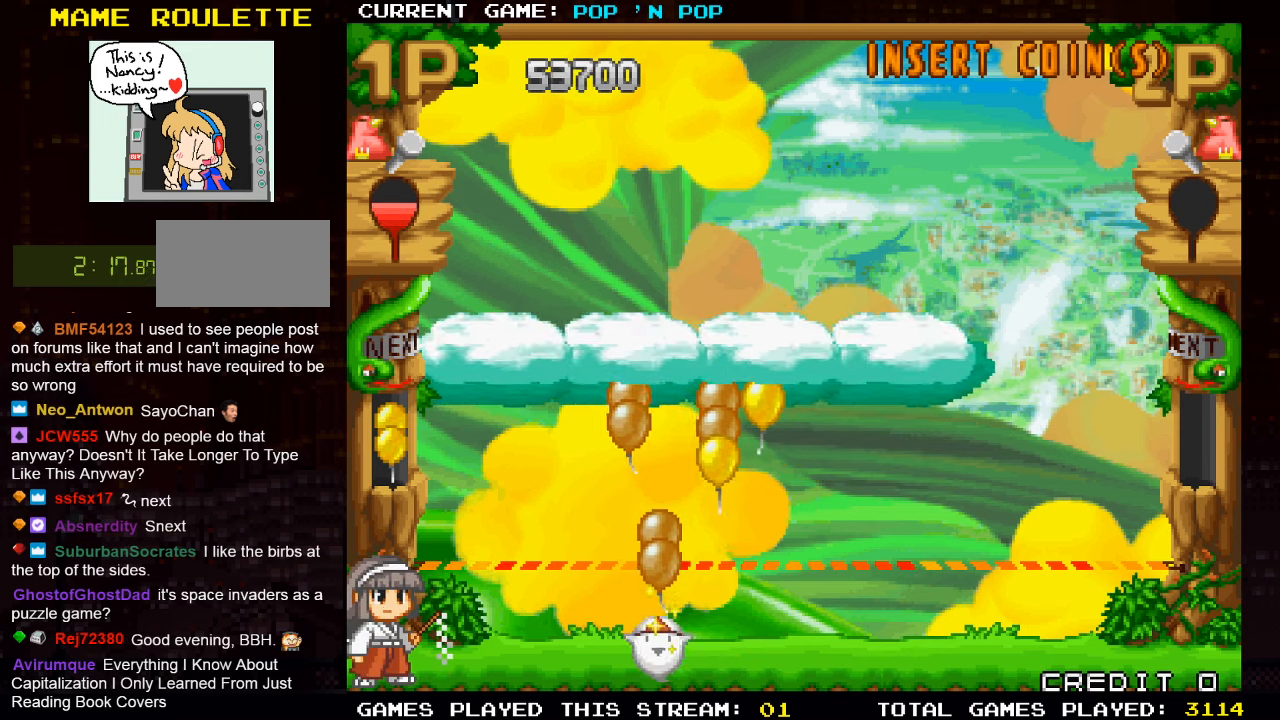
{"buttons": [], "left_stick": "center", "events": [[17, "SQUARE", "up"]]}
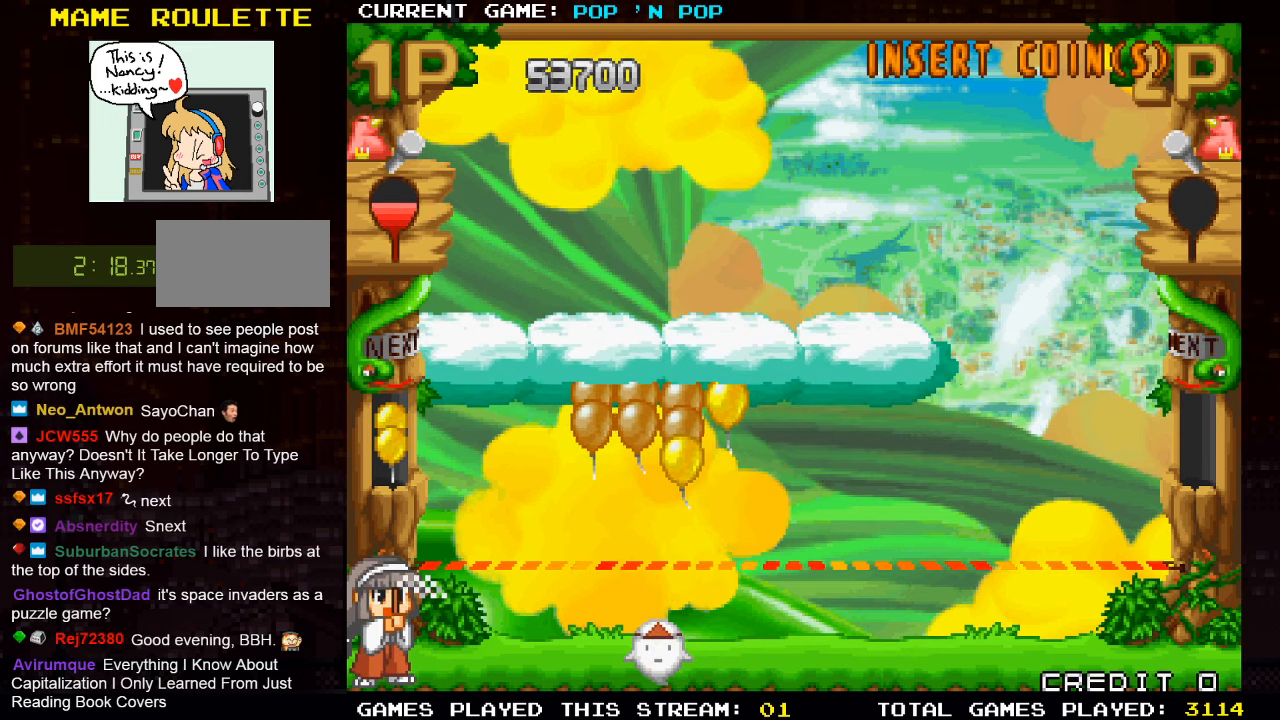
{"buttons": [], "left_stick": "left", "events": [[400, "left_stick", "left"]]}
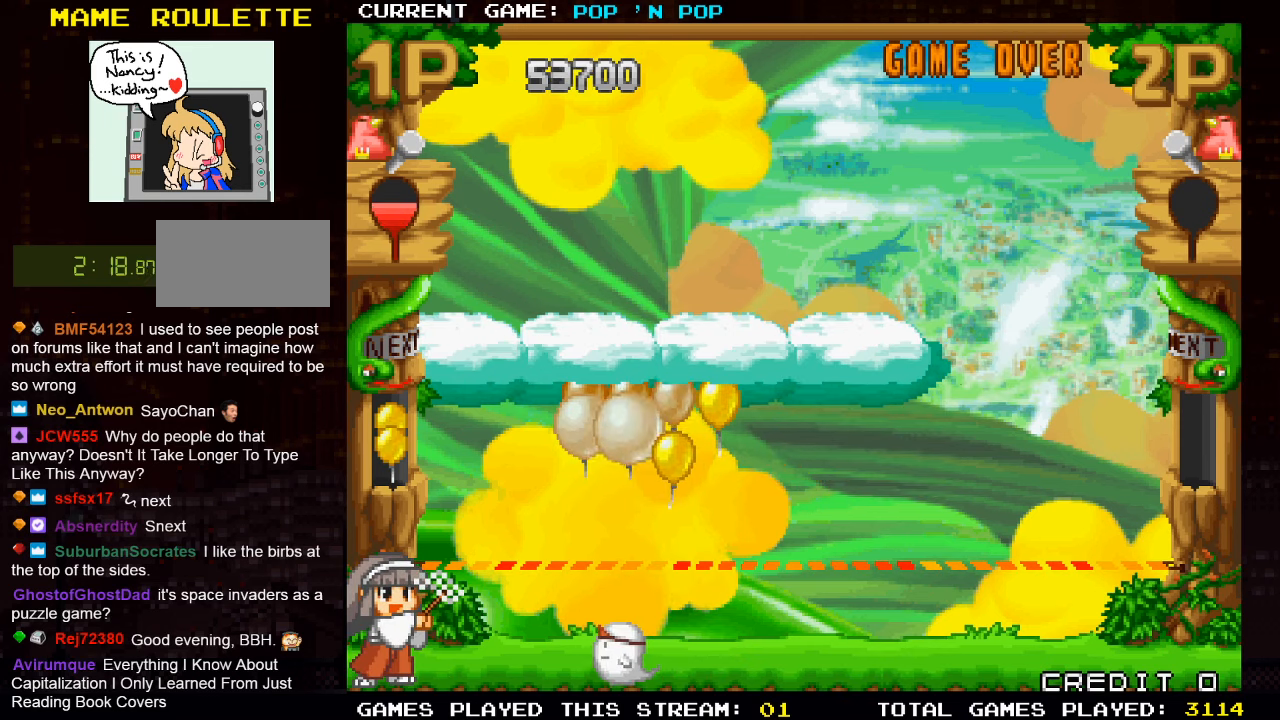
{"buttons": [], "left_stick": "center", "events": [[150, "left_stick", "center"]]}
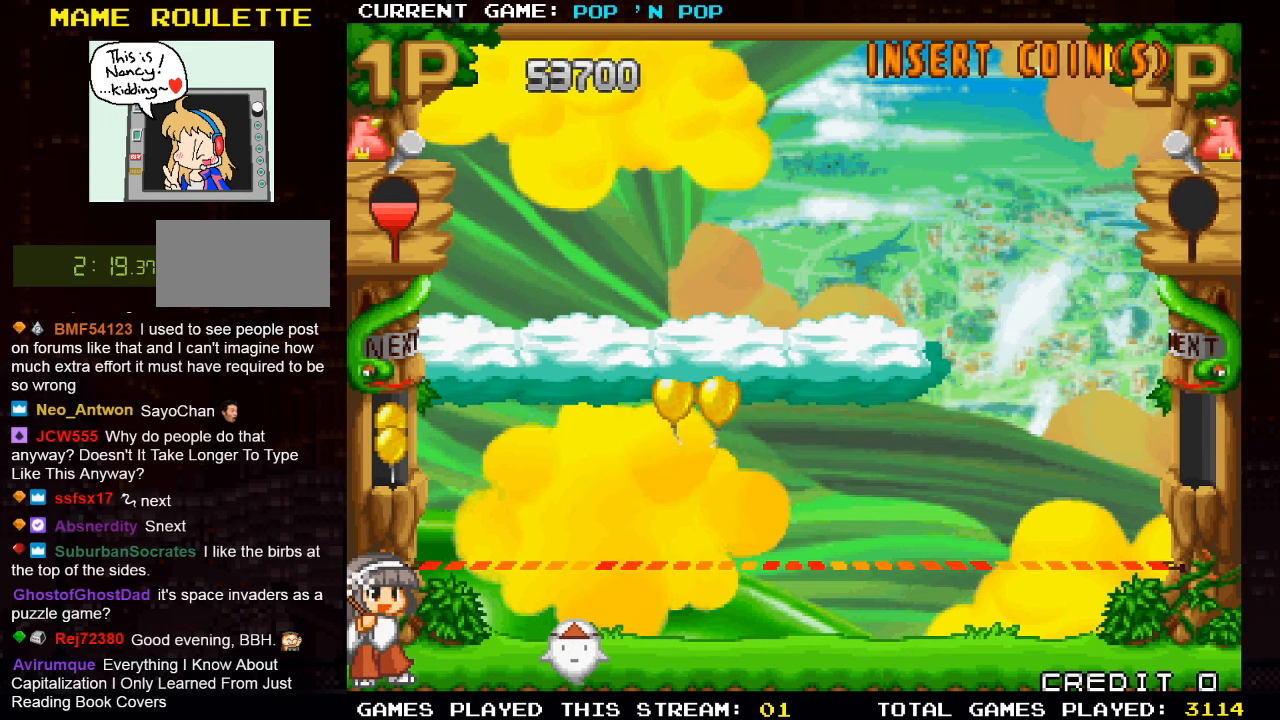
{"buttons": ["SQUARE"], "left_stick": "center", "events": [[267, "left_stick", "right"], [367, "left_stick", "center"], [500, "SQUARE", "down"]]}
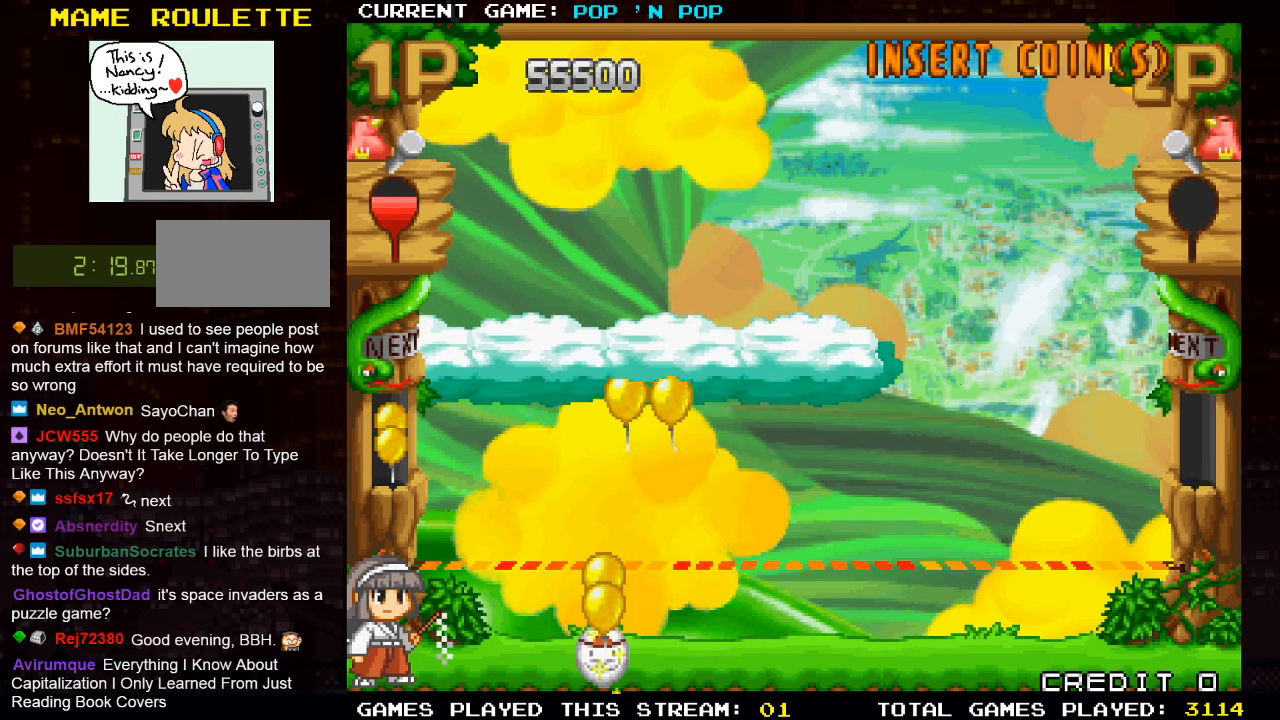
{"buttons": [], "left_stick": "center", "events": [[83, "SQUARE", "up"]]}